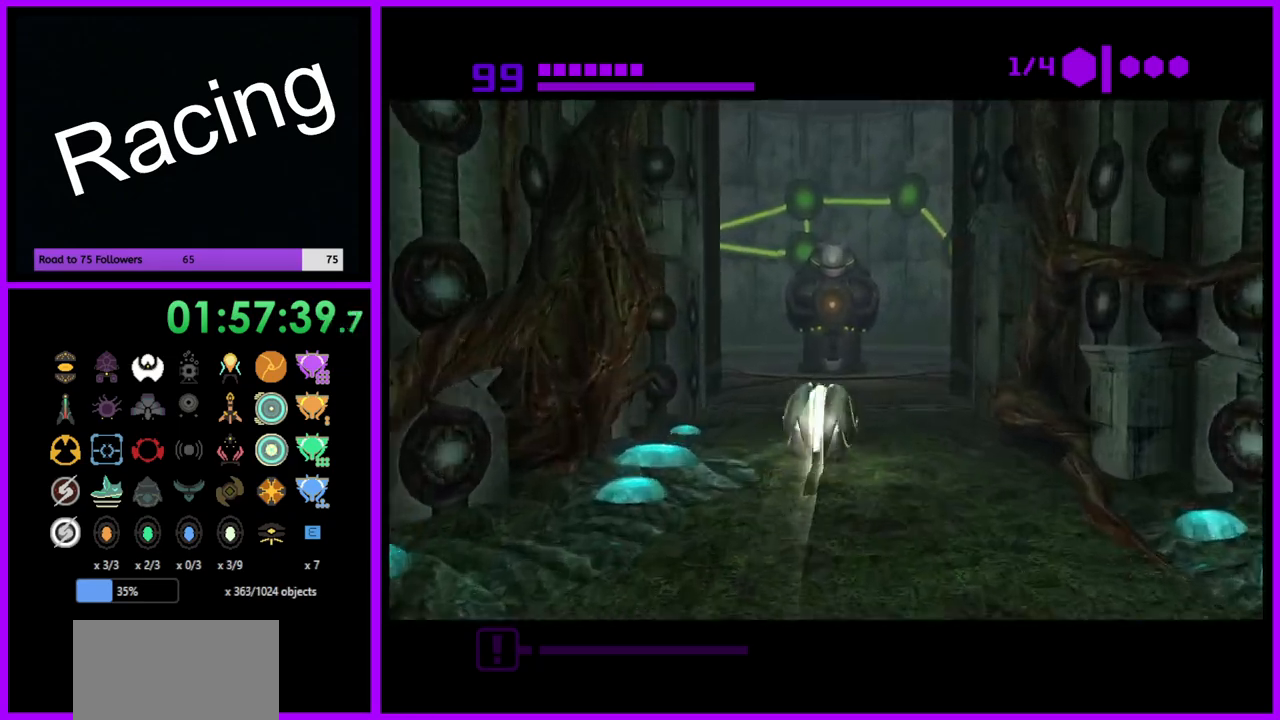
Gameplay with a controller (Nintendo layout); each line is a JSON object with the inputs held at the frame after it. "events" lists button and stick changes between this image and that frame as [ms after this image, input, new state], when the widget could be followed in between. Not read: L3 R3.
{"buttons": [], "left_stick": "up", "right_stick": "center", "events": []}
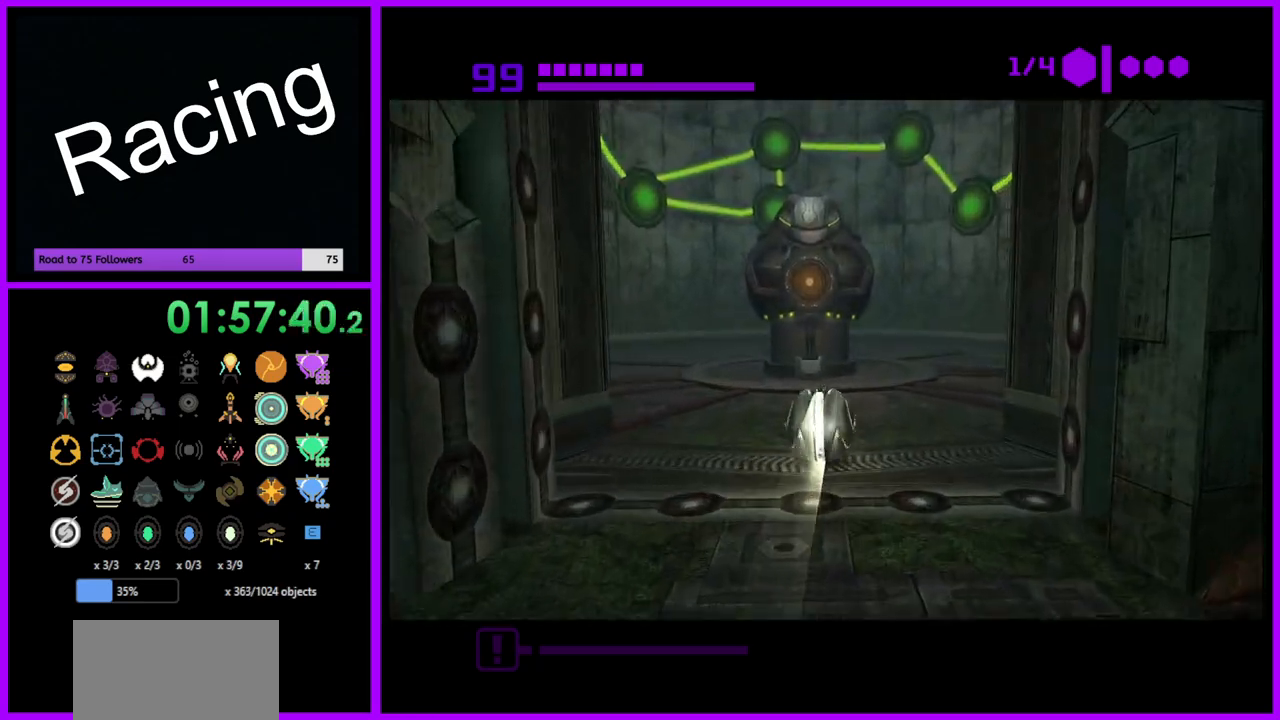
{"buttons": [], "left_stick": "center", "right_stick": "center", "events": [[483, "left_stick", "center"]]}
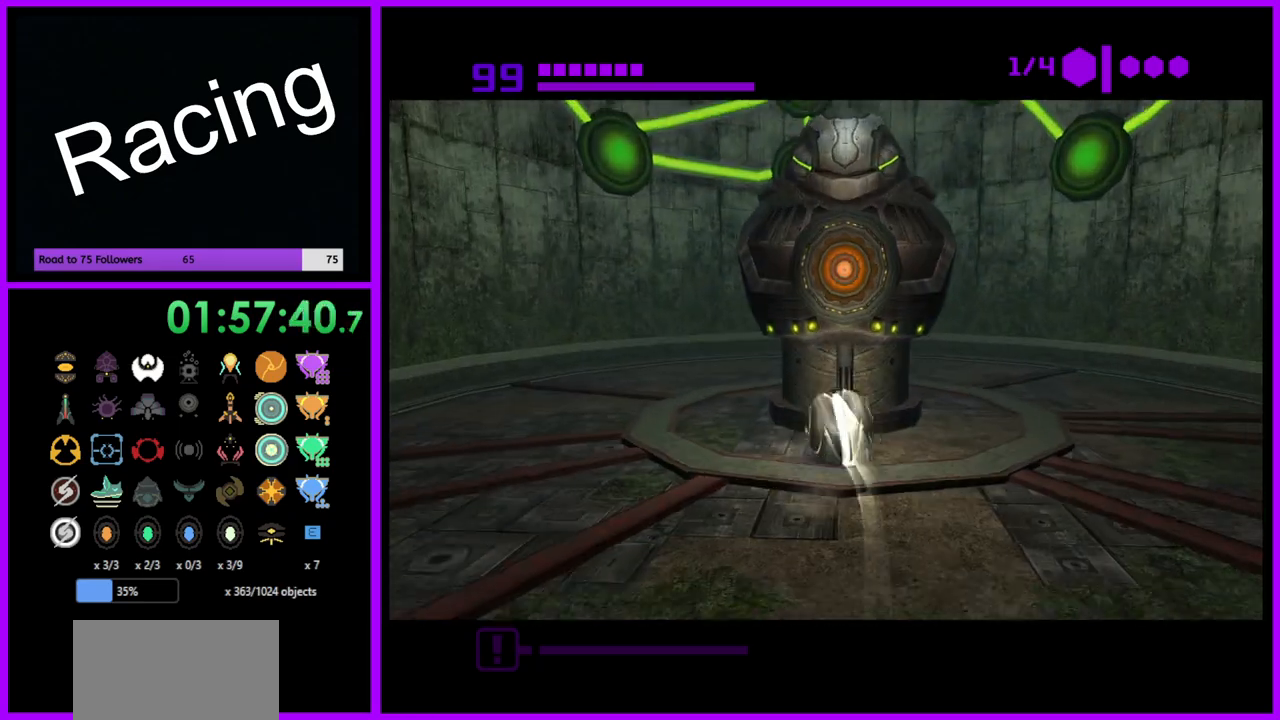
{"buttons": [], "left_stick": "center", "right_stick": "center", "events": [[100, "A", "down"], [150, "left_stick", "right"], [167, "A", "up"], [250, "left_stick", "center"]]}
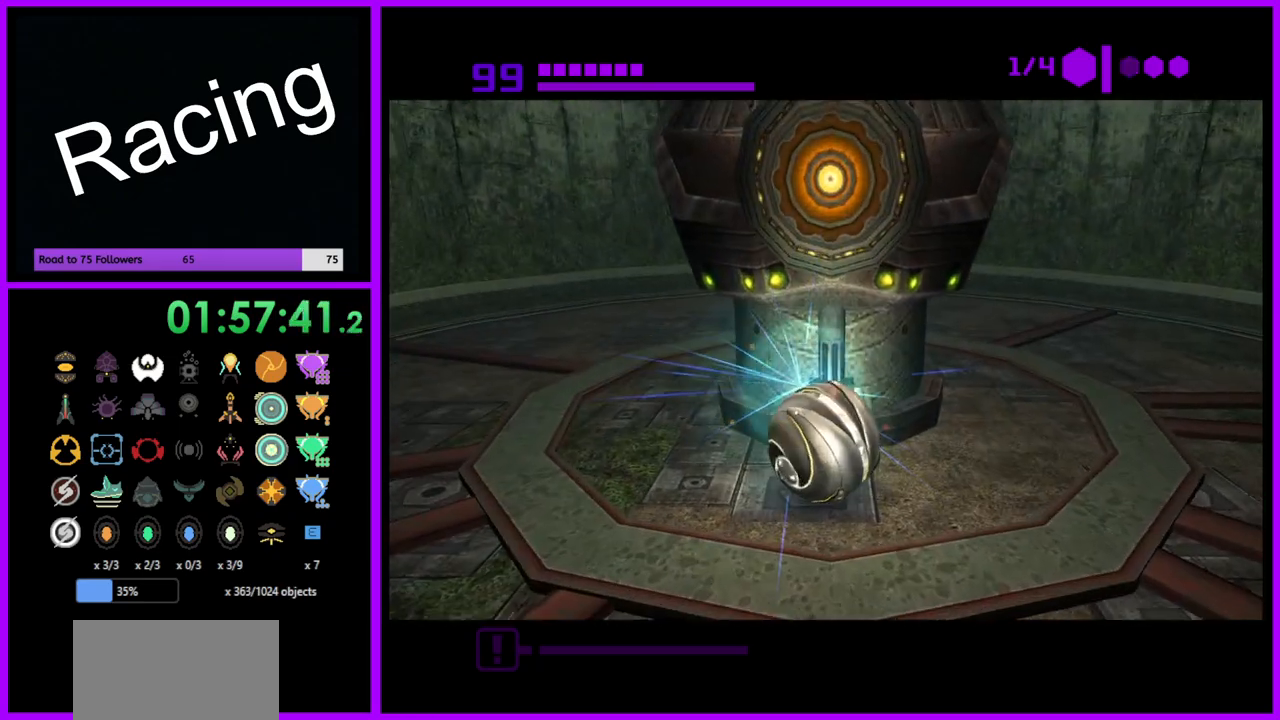
{"buttons": [], "left_stick": "center", "right_stick": "center", "events": [[33, "left_stick", "up"], [167, "left_stick", "center"]]}
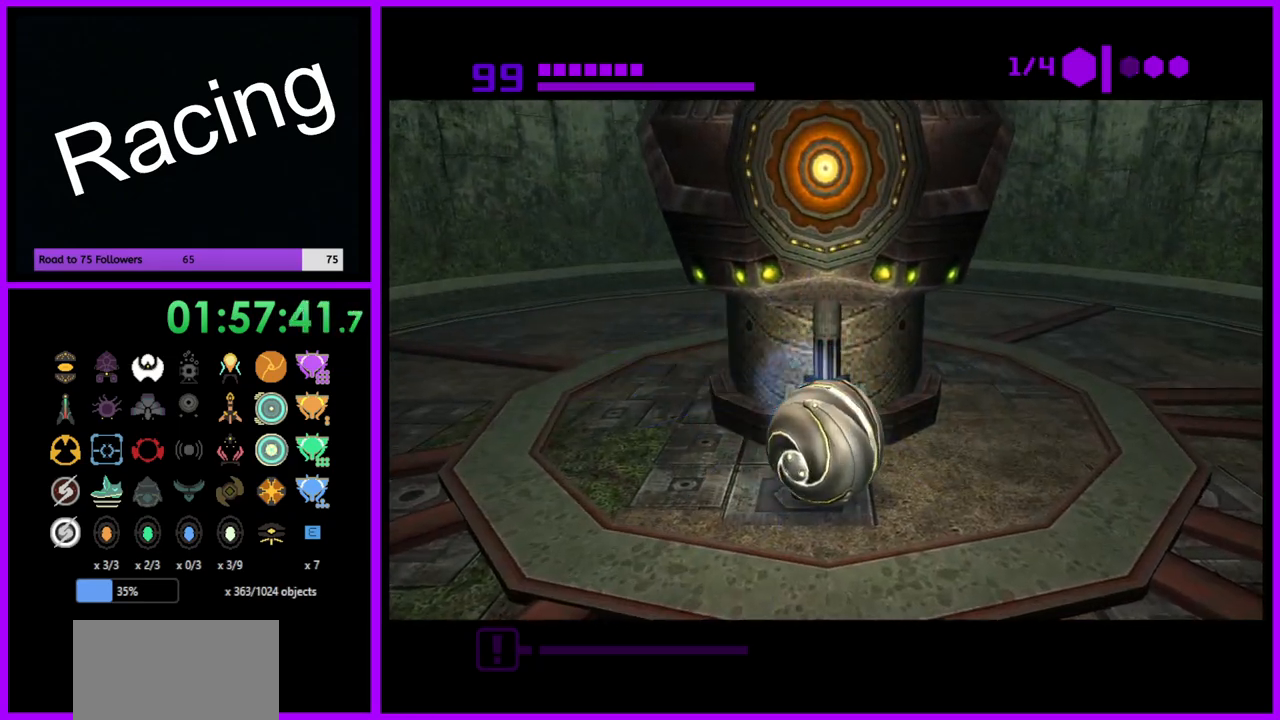
{"buttons": [], "left_stick": "up", "right_stick": "center", "events": [[50, "left_stick", "up"], [317, "A", "down"], [417, "A", "up"]]}
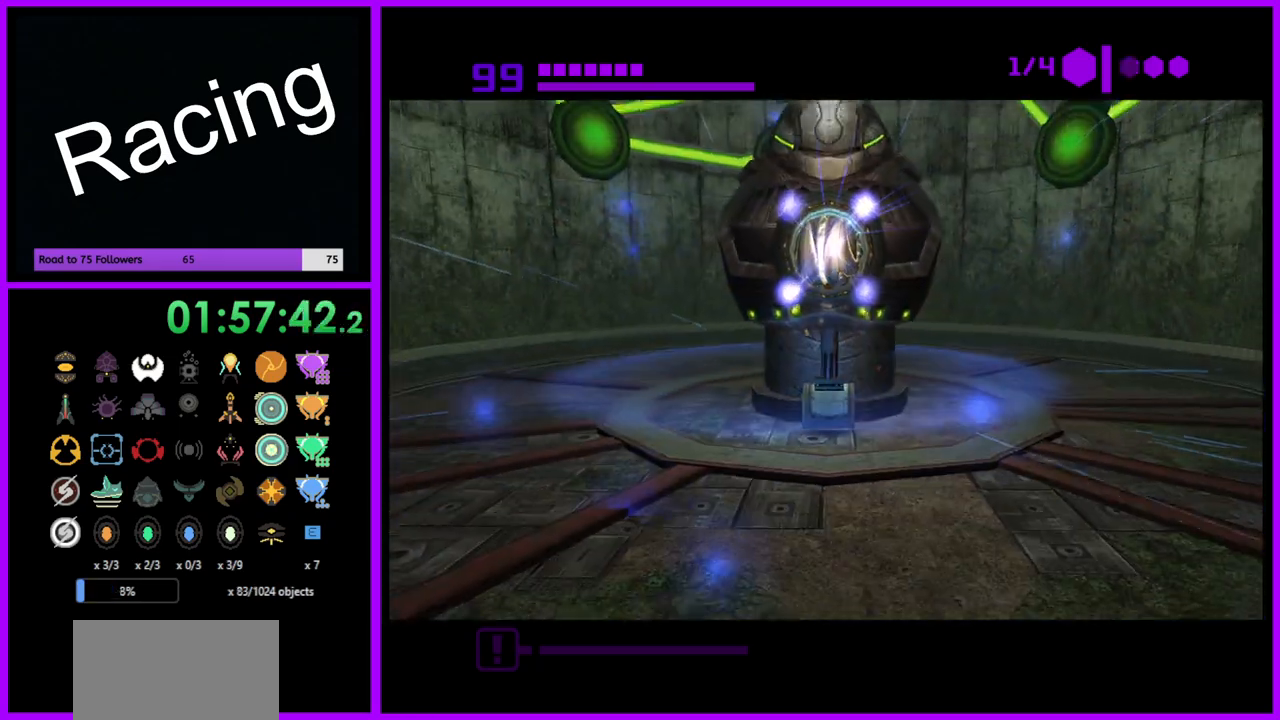
{"buttons": [], "left_stick": "down", "right_stick": "center", "events": [[67, "left_stick", "center"], [383, "left_stick", "down"]]}
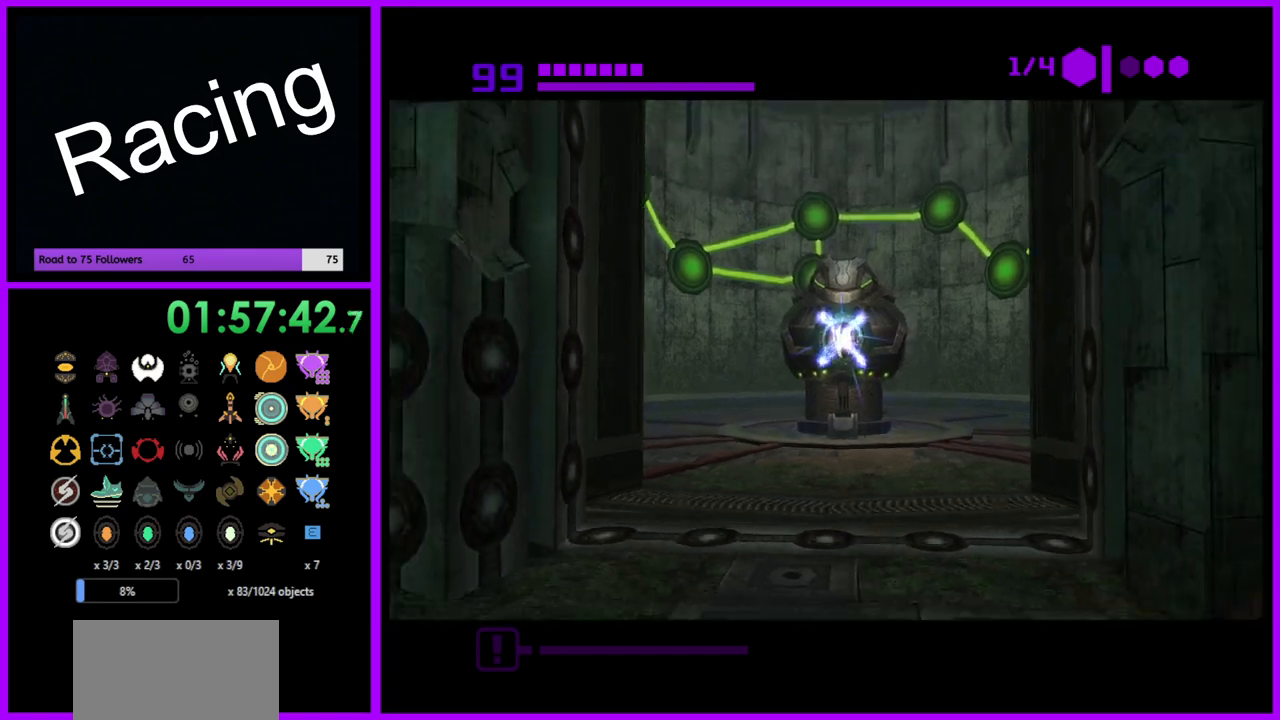
{"buttons": [], "left_stick": "down", "right_stick": "center", "events": []}
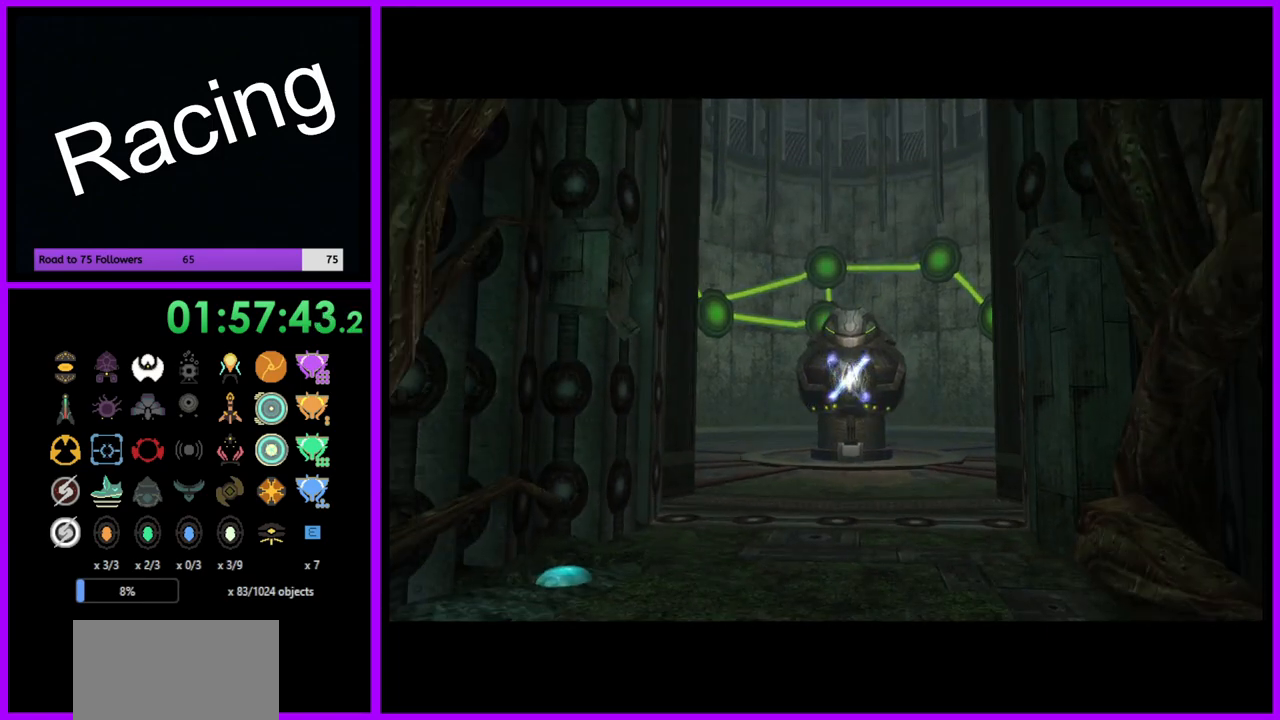
{"buttons": [], "left_stick": "center", "right_stick": "center", "events": [[200, "left_stick", "down-right"], [333, "left_stick", "center"]]}
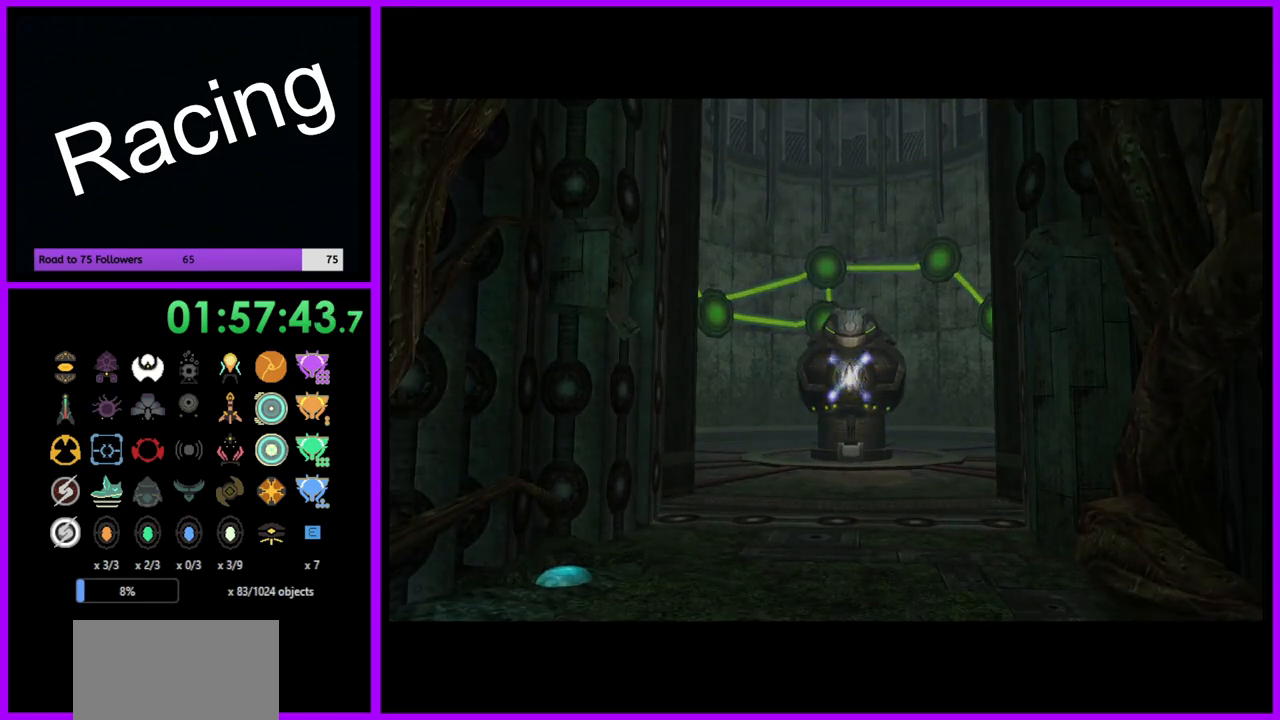
{"buttons": [], "left_stick": "center", "right_stick": "center", "events": []}
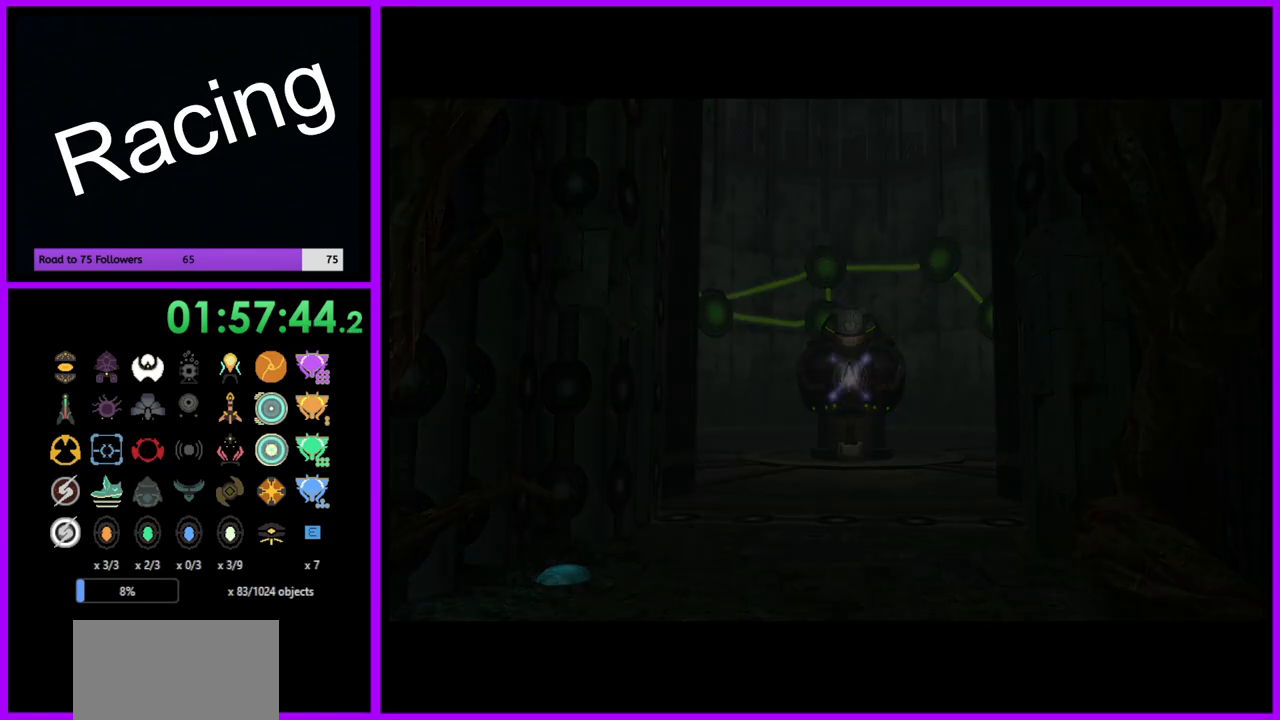
{"buttons": [], "left_stick": "center", "right_stick": "center", "events": []}
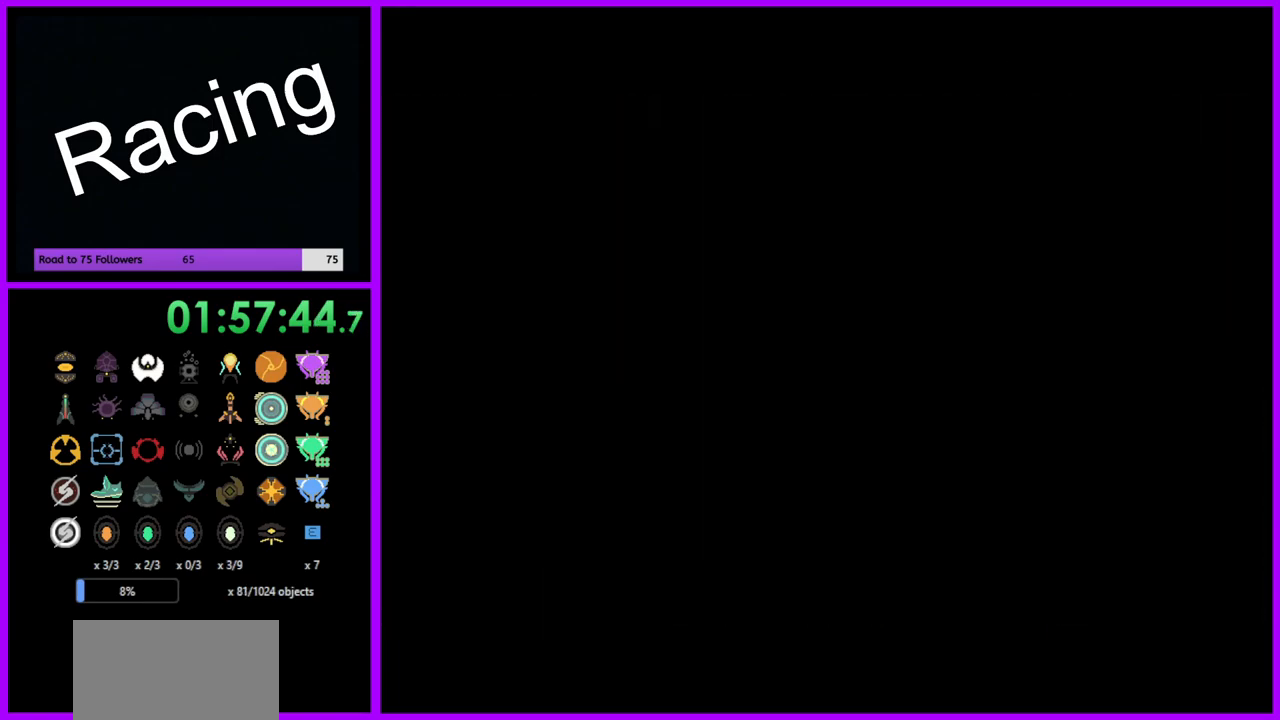
{"buttons": [], "left_stick": "center", "right_stick": "center", "events": []}
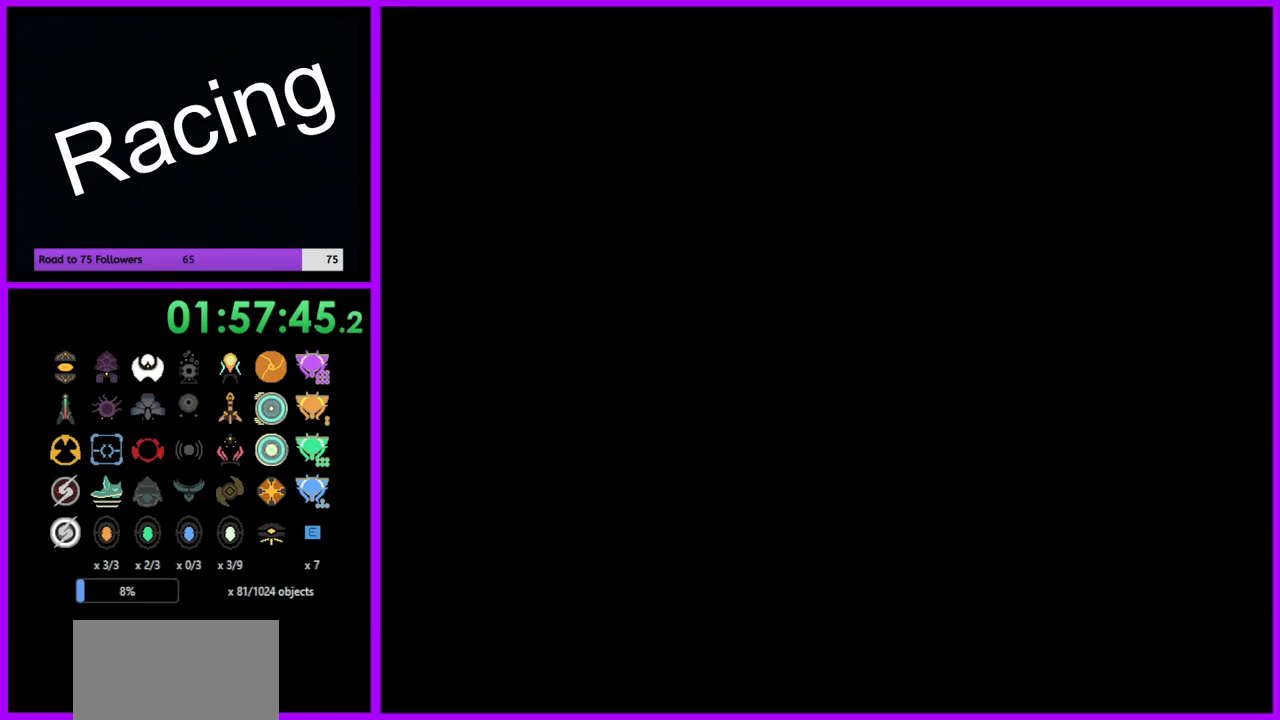
{"buttons": ["B"], "left_stick": "down-left", "right_stick": "center", "events": [[333, "B", "down"], [333, "left_stick", "down-left"]]}
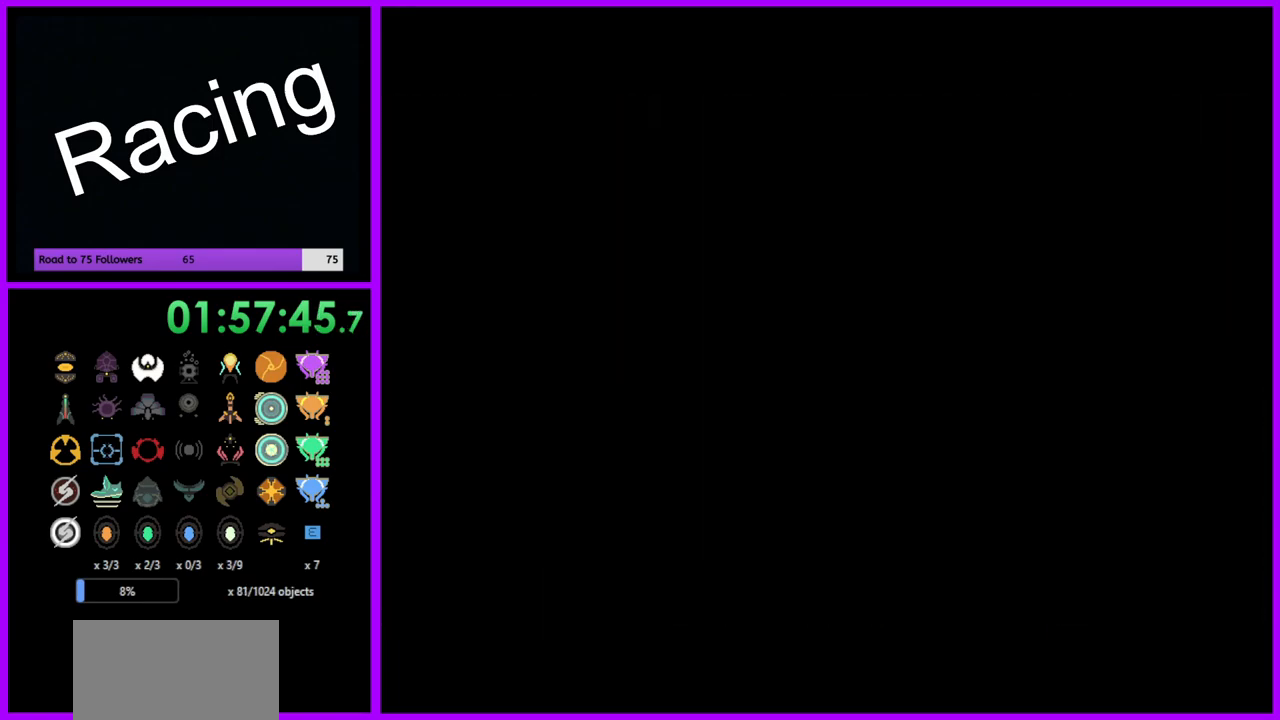
{"buttons": ["B"], "left_stick": "down-left", "right_stick": "center", "events": []}
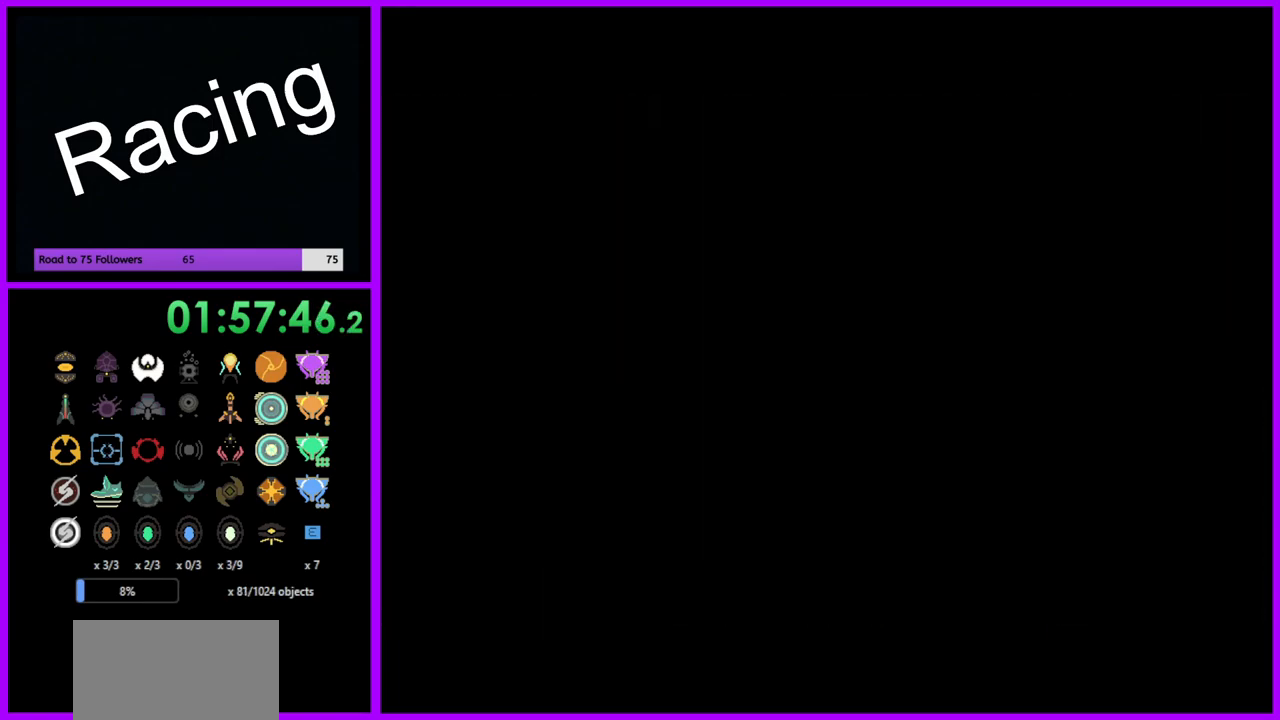
{"buttons": ["B"], "left_stick": "down-left", "right_stick": "center", "events": []}
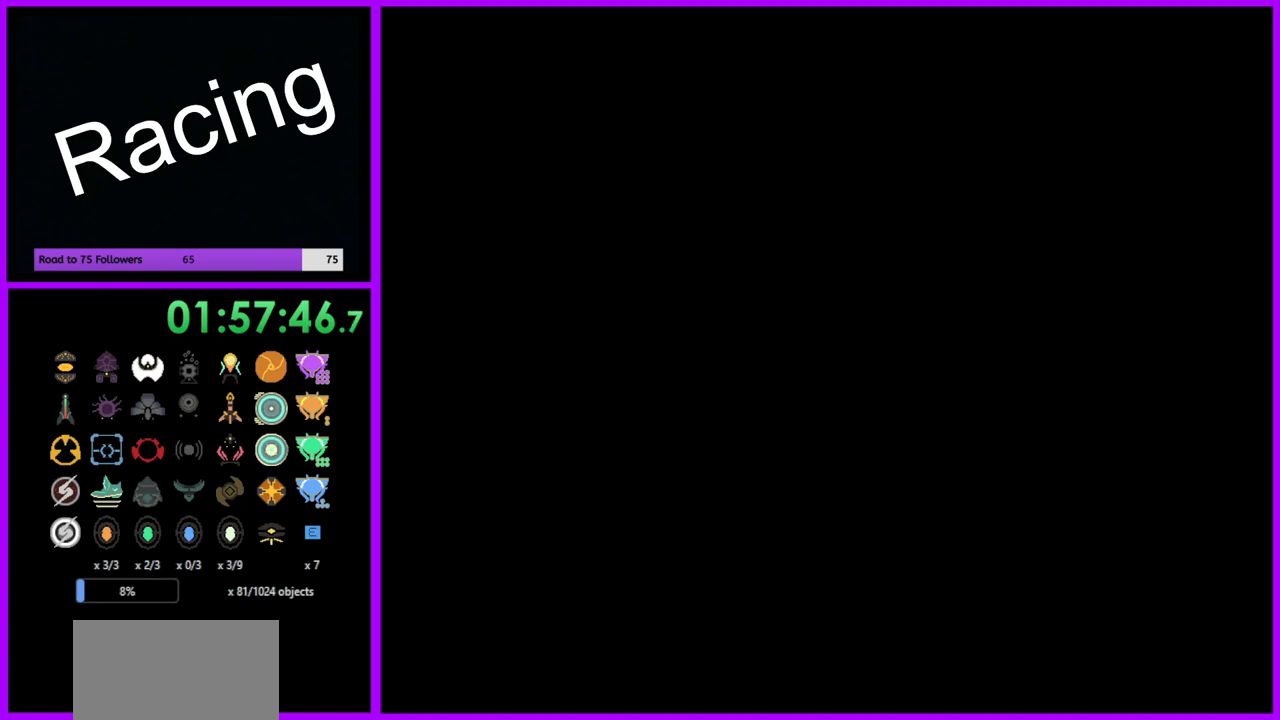
{"buttons": ["B"], "left_stick": "down-left", "right_stick": "center", "events": []}
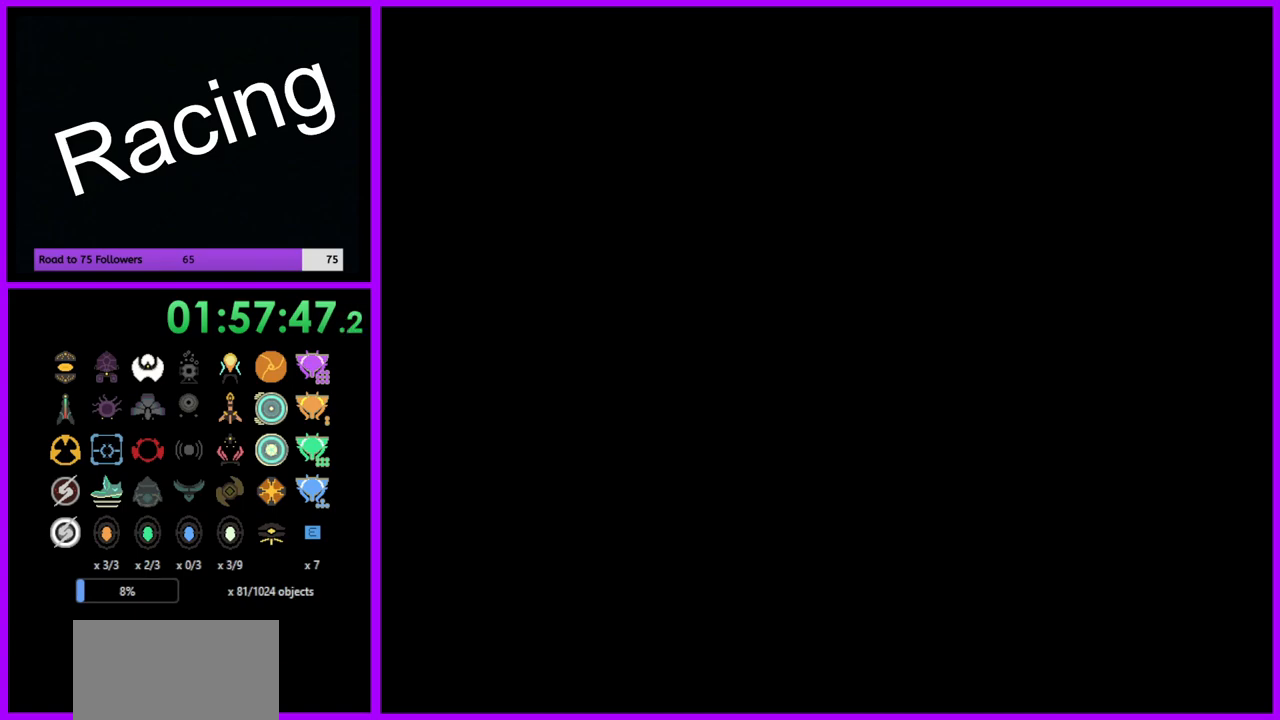
{"buttons": ["B"], "left_stick": "down-left", "right_stick": "center", "events": []}
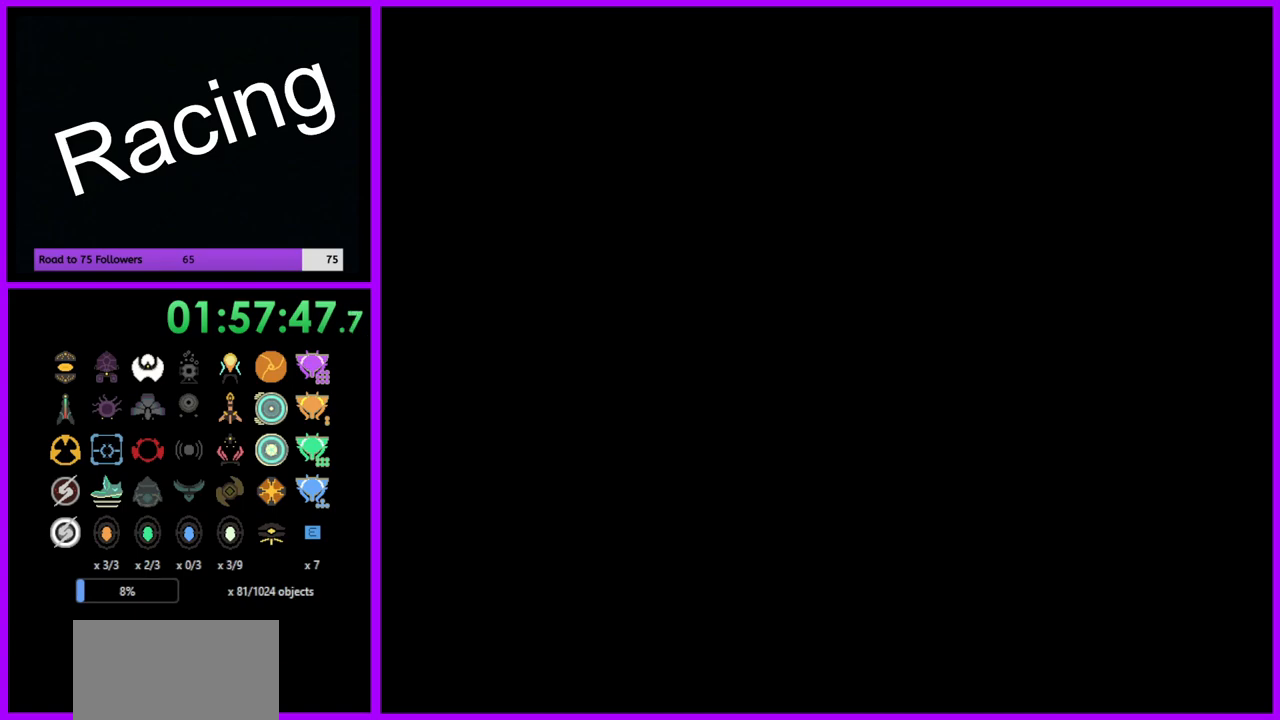
{"buttons": ["B"], "left_stick": "down-left", "right_stick": "center", "events": []}
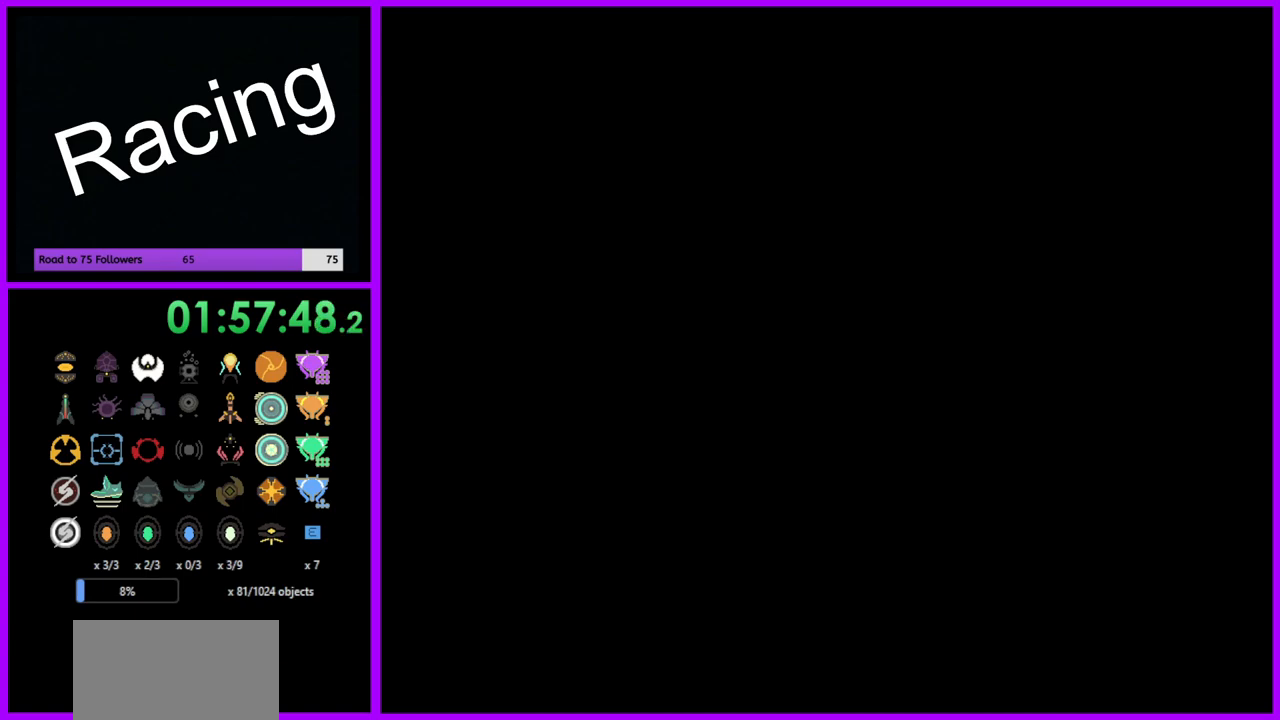
{"buttons": ["B"], "left_stick": "down", "right_stick": "center", "events": [[300, "left_stick", "down"]]}
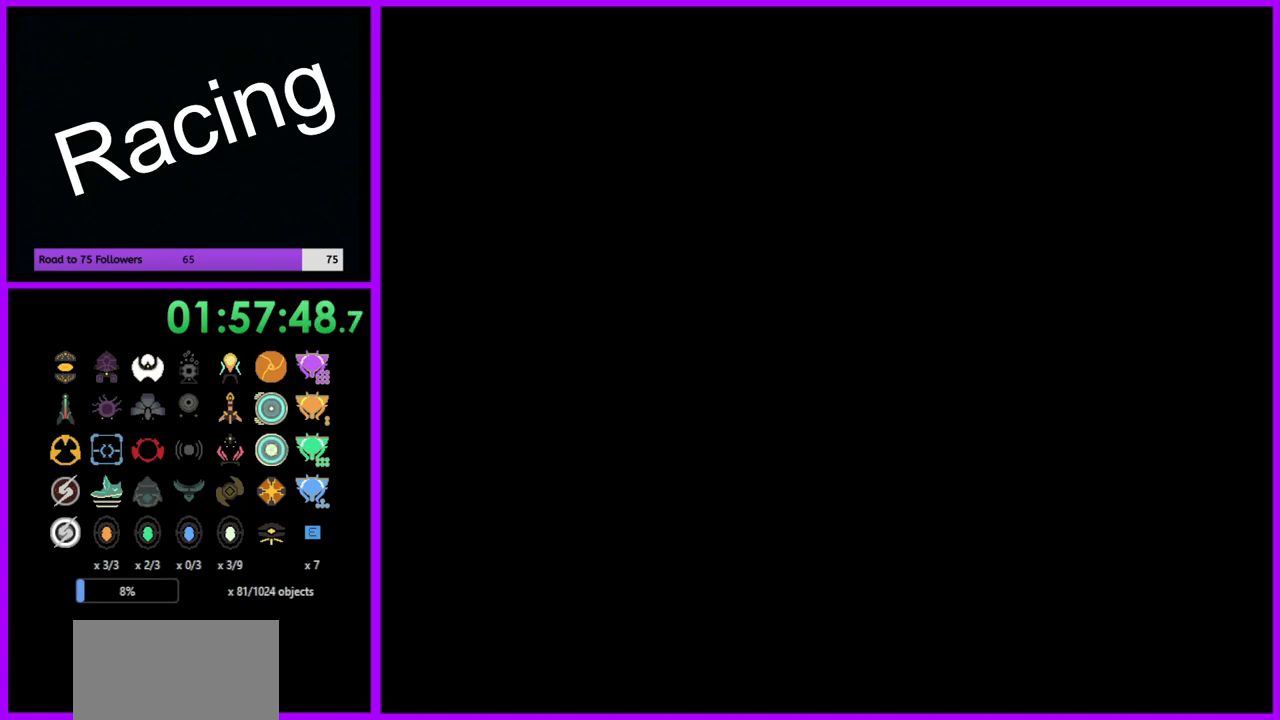
{"buttons": ["B"], "left_stick": "down", "right_stick": "center", "events": []}
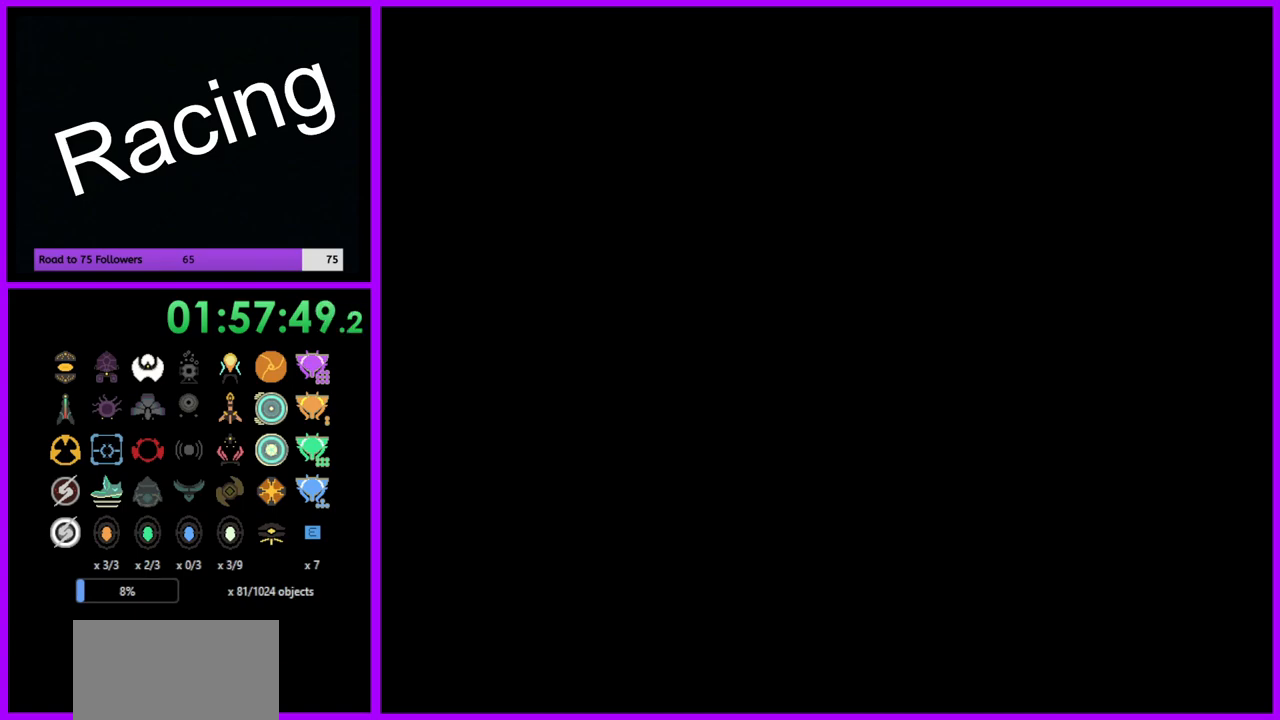
{"buttons": ["B"], "left_stick": "down", "right_stick": "center", "events": []}
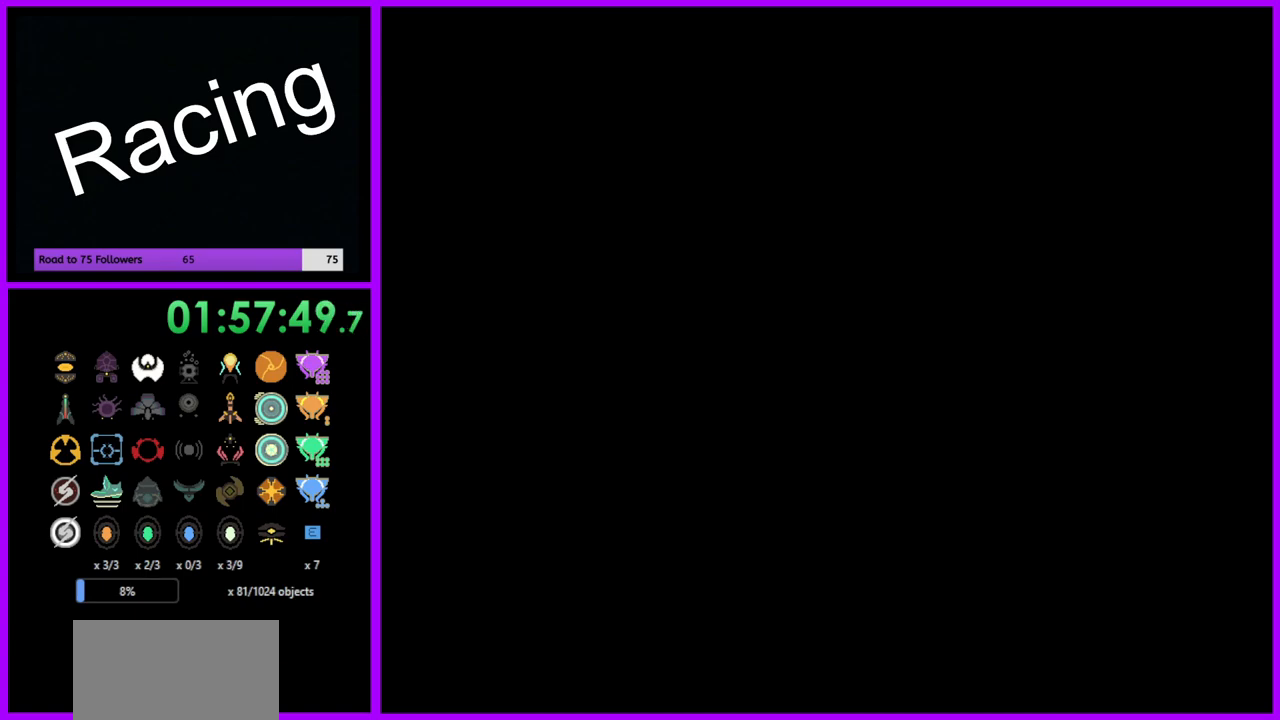
{"buttons": ["B"], "left_stick": "down", "right_stick": "center", "events": []}
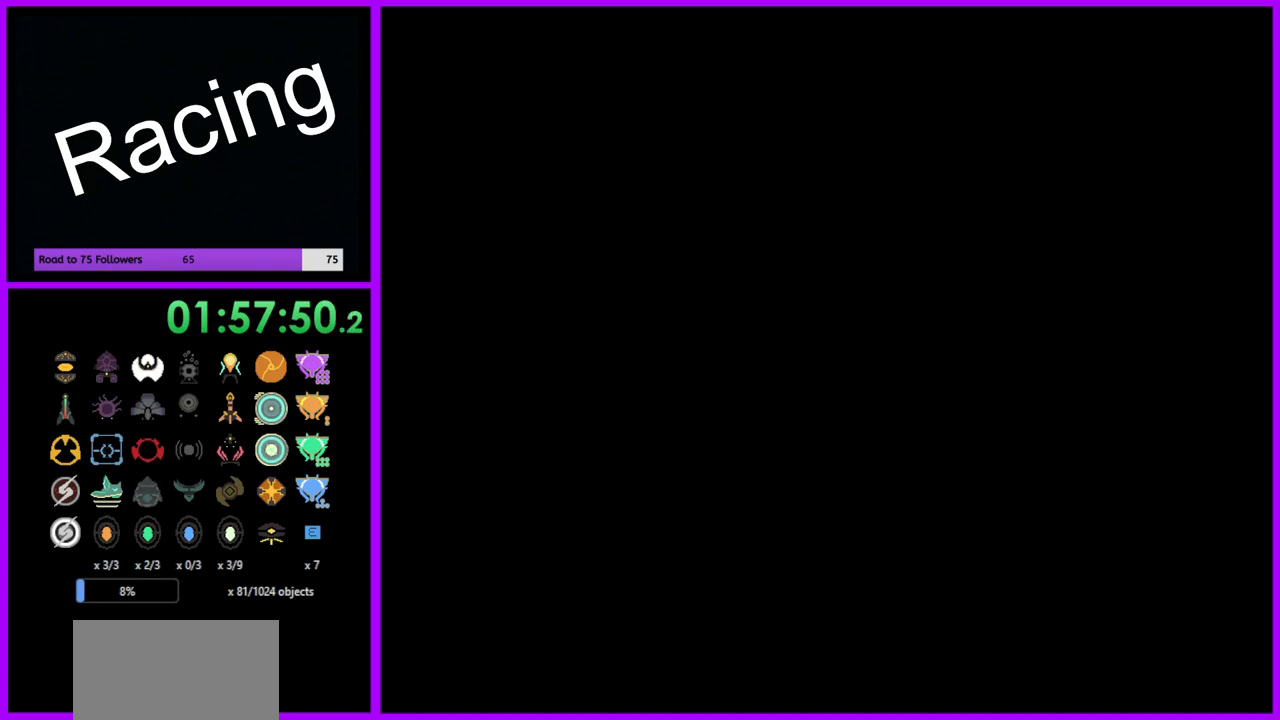
{"buttons": ["B"], "left_stick": "down-left", "right_stick": "center", "events": [[283, "left_stick", "down-left"]]}
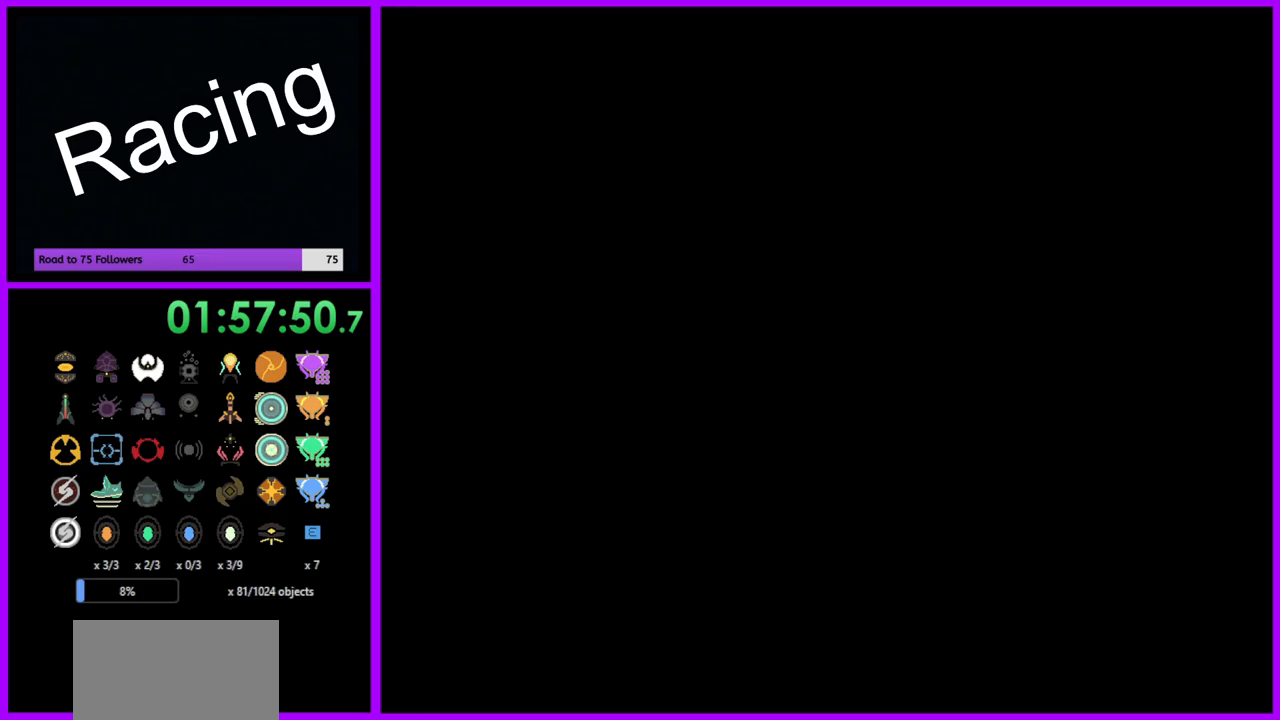
{"buttons": ["B"], "left_stick": "down-left", "right_stick": "center", "events": []}
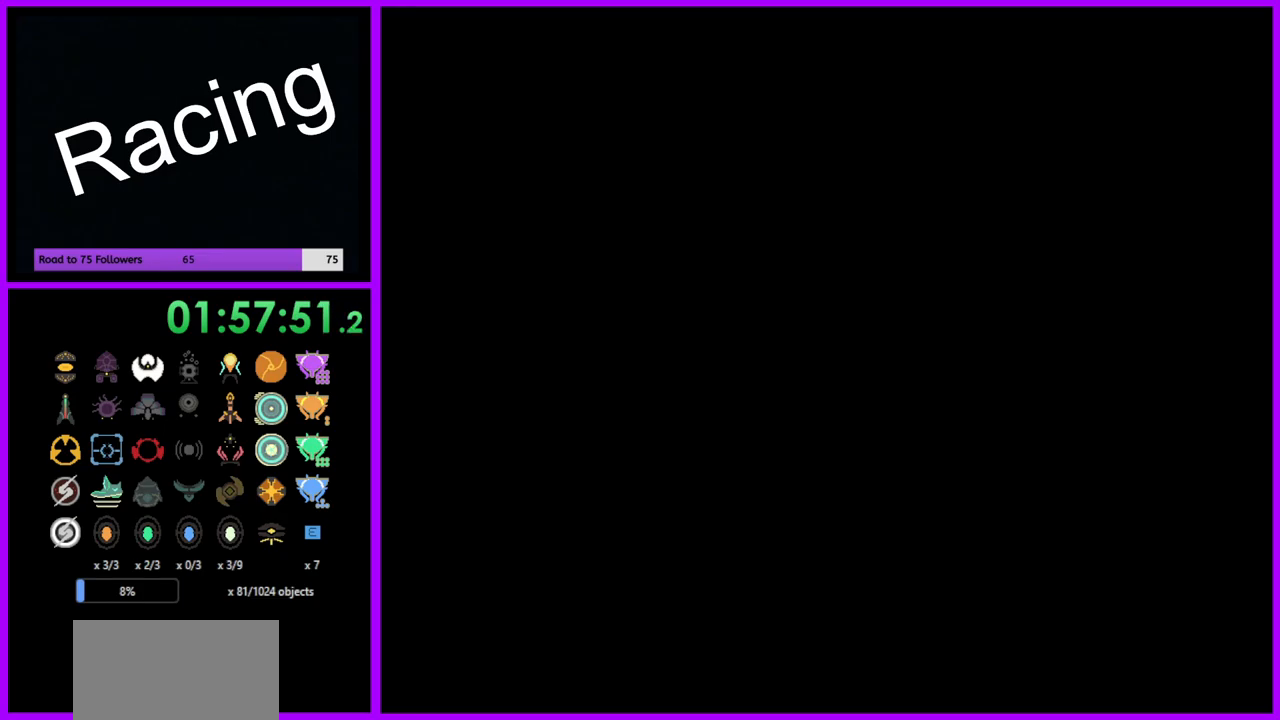
{"buttons": ["B"], "left_stick": "down-left", "right_stick": "center", "events": []}
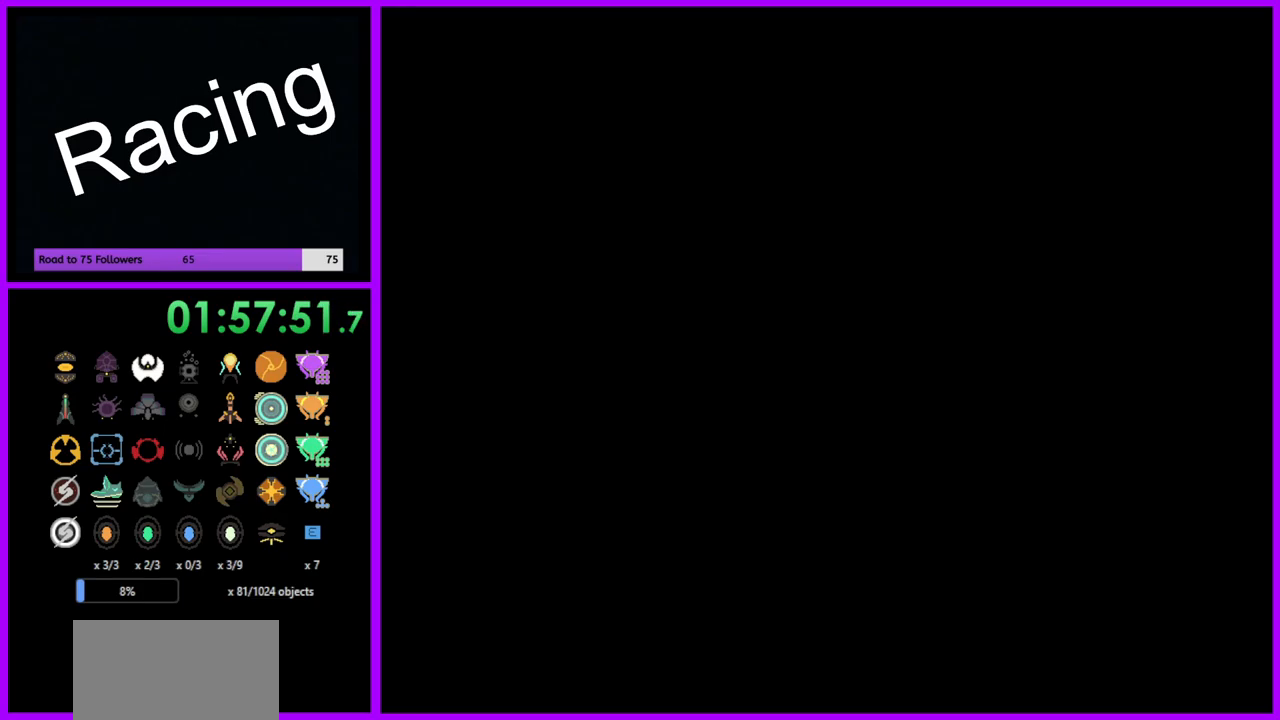
{"buttons": ["B"], "left_stick": "down-left", "right_stick": "center", "events": []}
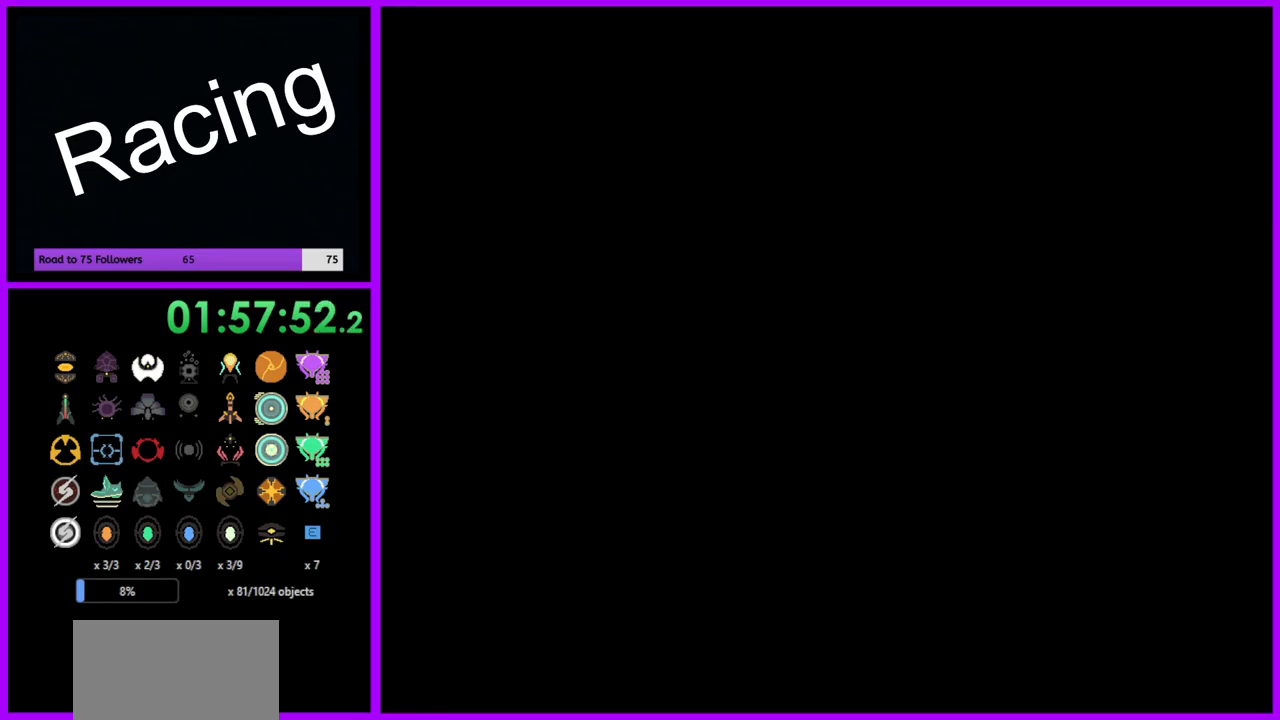
{"buttons": ["B"], "left_stick": "down", "right_stick": "center", "events": [[150, "left_stick", "down"]]}
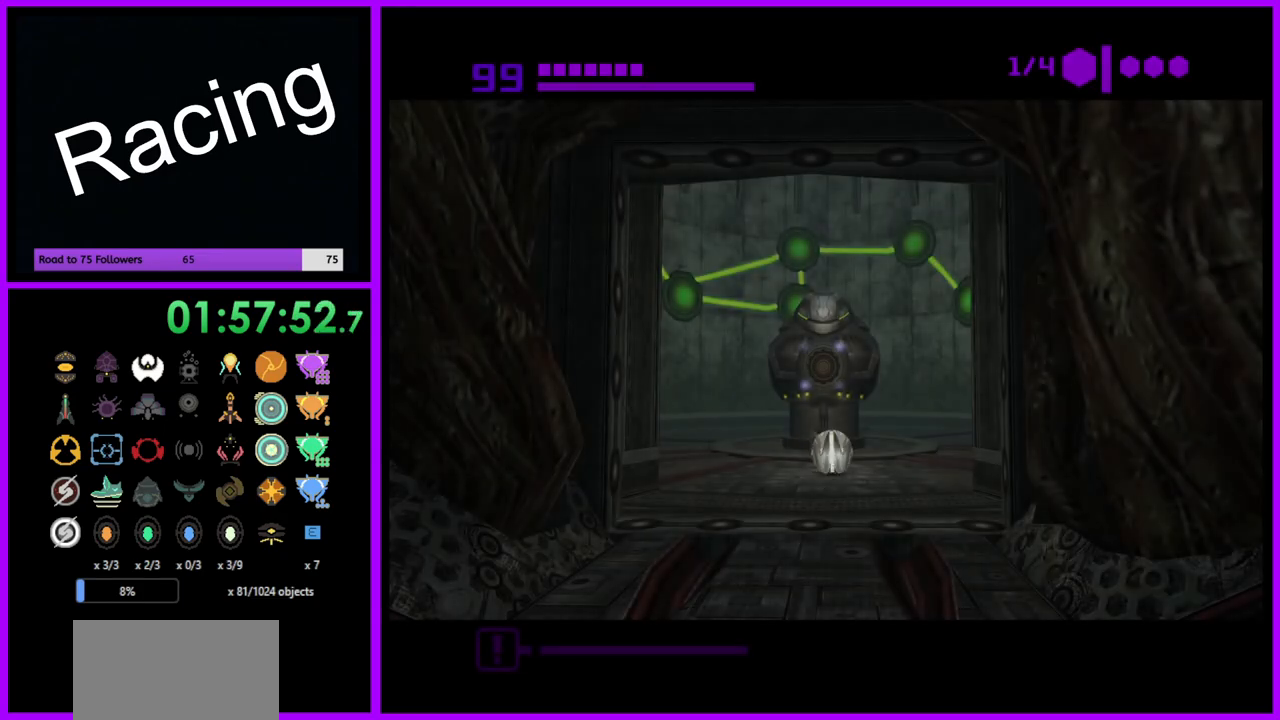
{"buttons": [], "left_stick": "down", "right_stick": "center", "events": [[283, "B", "up"]]}
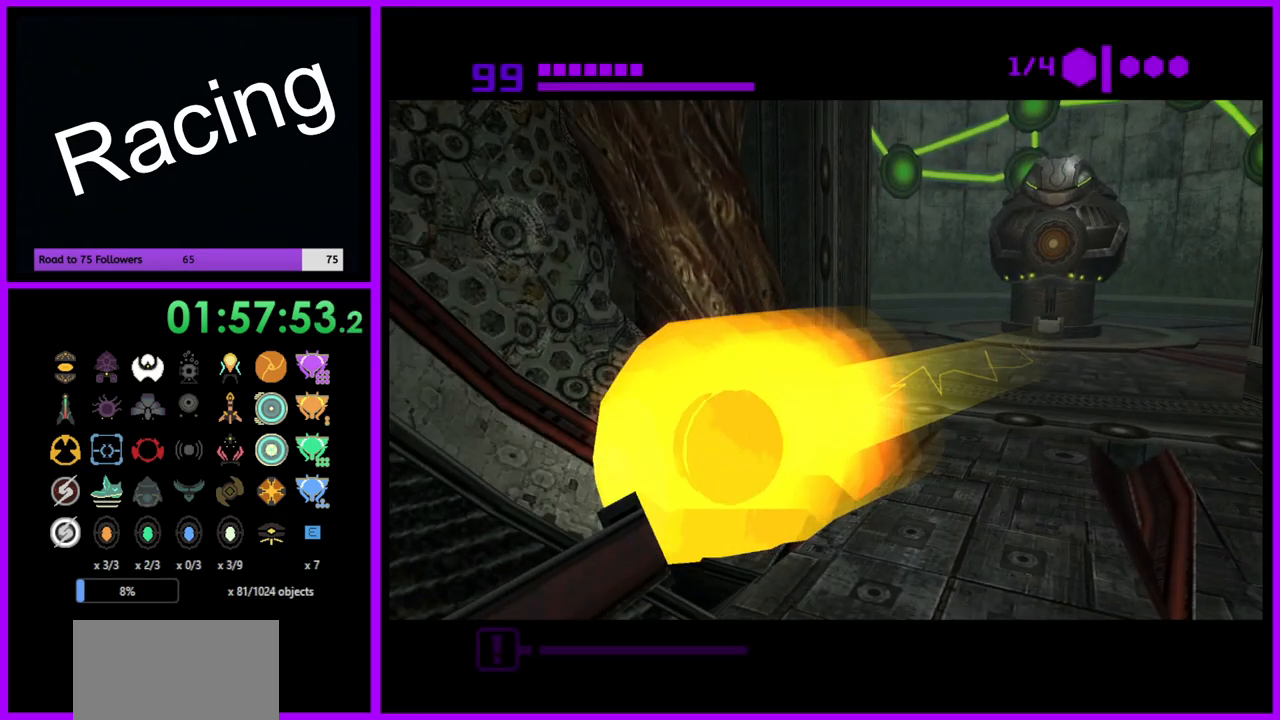
{"buttons": [], "left_stick": "left", "right_stick": "center", "events": [[117, "left_stick", "down-left"], [417, "left_stick", "left"]]}
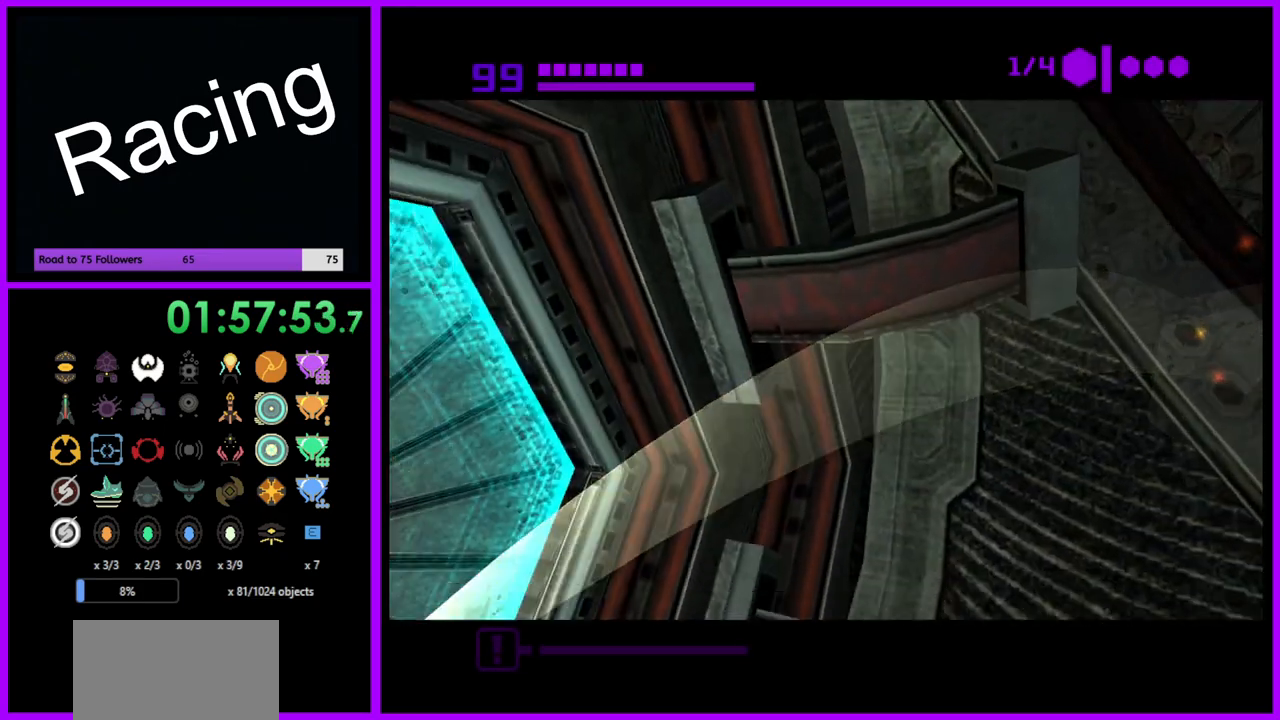
{"buttons": [], "left_stick": "center", "right_stick": "center", "events": [[33, "left_stick", "up-left"], [250, "A", "down"], [317, "left_stick", "center"], [333, "A", "up"]]}
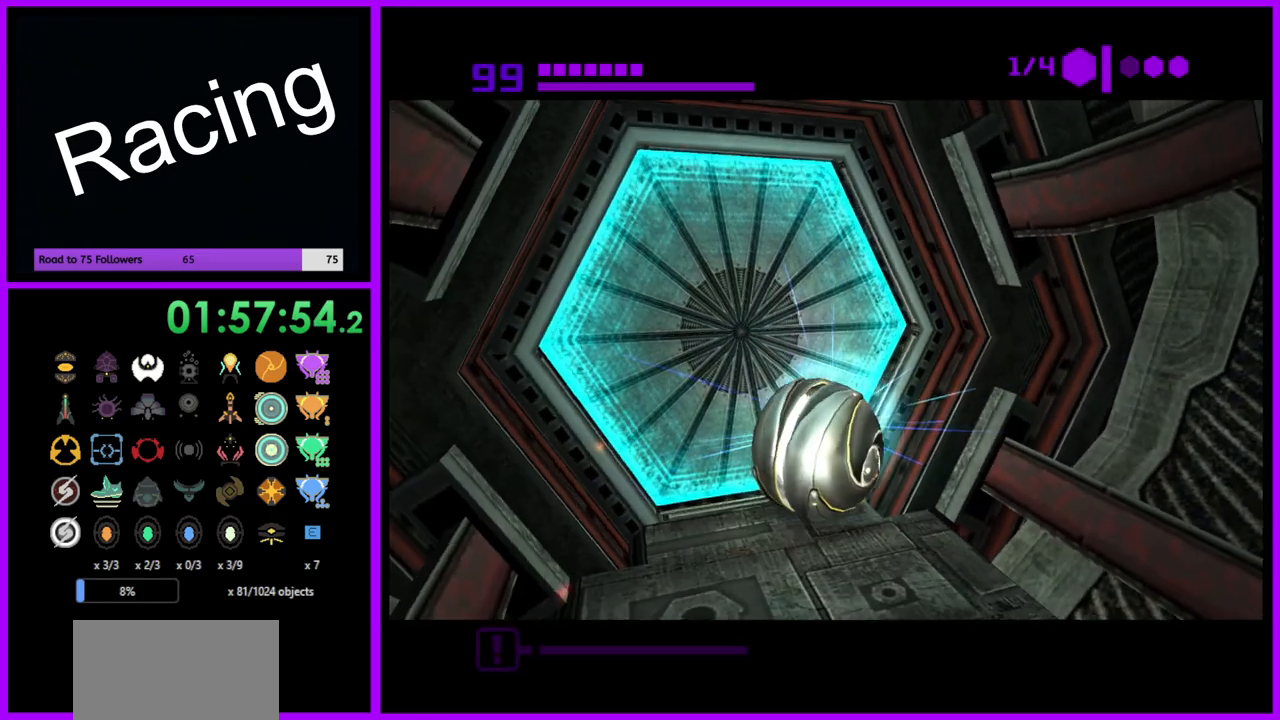
{"buttons": [], "left_stick": "center", "right_stick": "center", "events": [[17, "left_stick", "down"], [167, "left_stick", "center"], [317, "left_stick", "up"], [433, "left_stick", "center"]]}